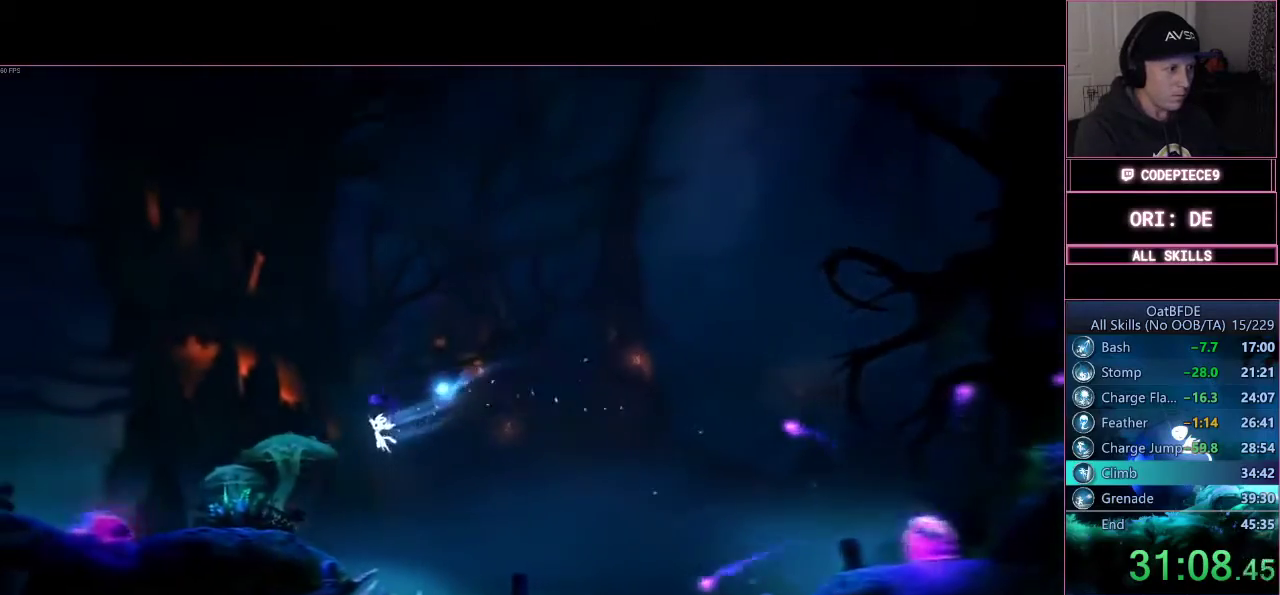
Gameplay with a controller (PlayStation layout); each line is a JSON object with the inputs held at the frame after it. "events" lists button and stick changes between this image and that frame as [ms after this image, input, new state], when the widget could be followed in between. Not read: R3.
{"buttons": ["L3"], "left_stick": "left", "right_stick": "center", "events": [[67, "L3", "up"], [67, "R2", "up"], [133, "L2", "down"], [133, "L3", "down"], [133, "TRIANGLE", "down"], [167, "R1", "down"], [467, "L2", "up"], [467, "R1", "up"], [467, "TRIANGLE", "up"]]}
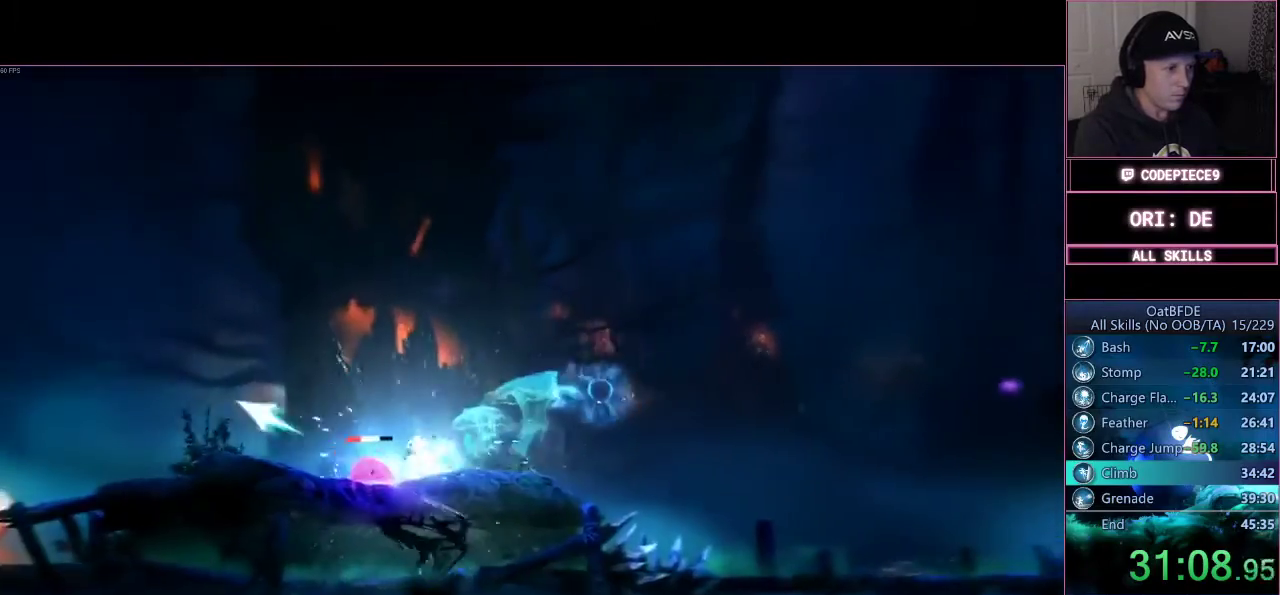
{"buttons": ["R1", "R2", "L3"], "left_stick": "left", "right_stick": "center", "events": [[333, "R1", "down"], [333, "R2", "down"]]}
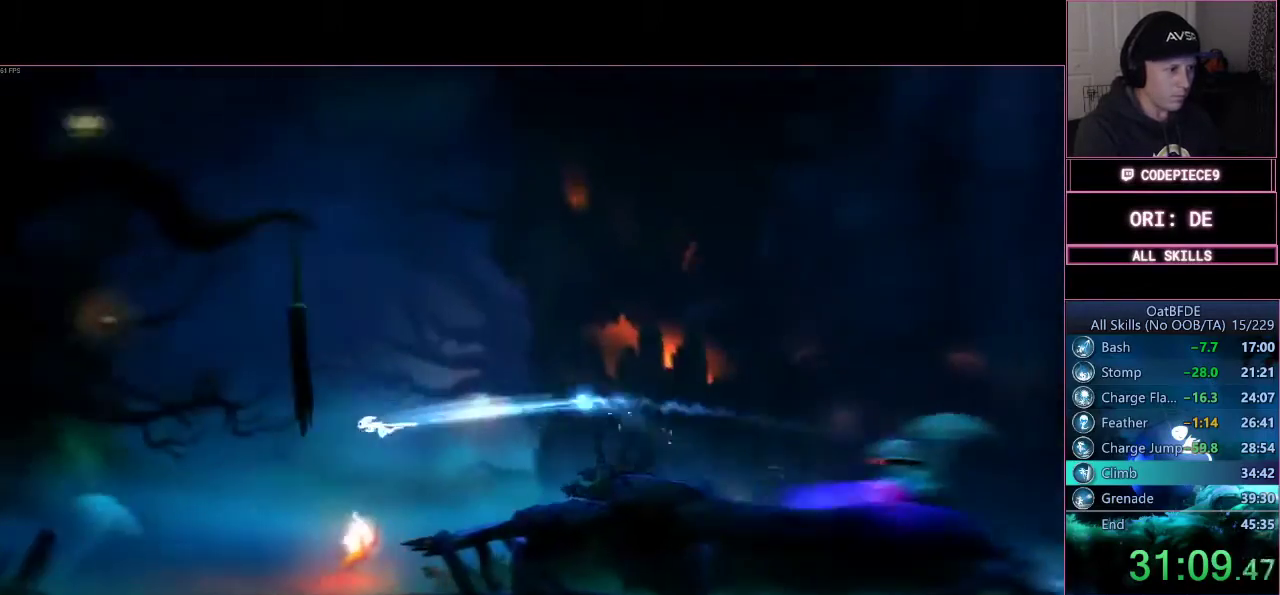
{"buttons": [], "left_stick": "left", "right_stick": "center", "events": [[67, "L3", "up"], [67, "R1", "up"], [67, "R2", "up"]]}
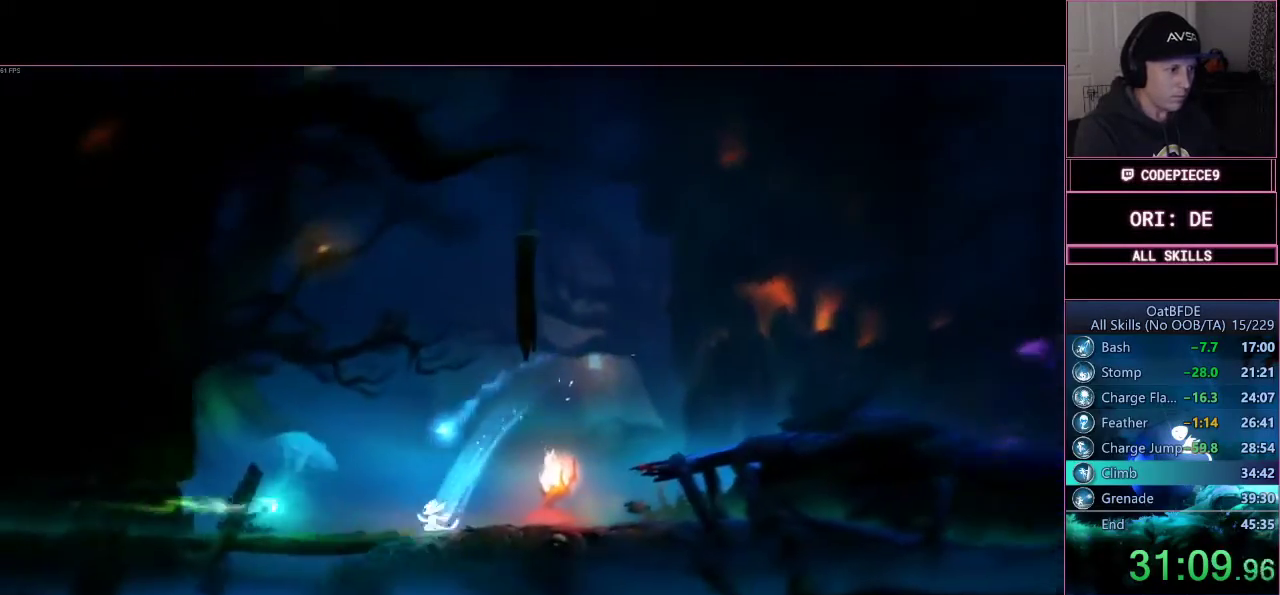
{"buttons": [], "left_stick": "left", "right_stick": "center", "events": [[67, "TRIANGLE", "down"], [400, "TRIANGLE", "up"]]}
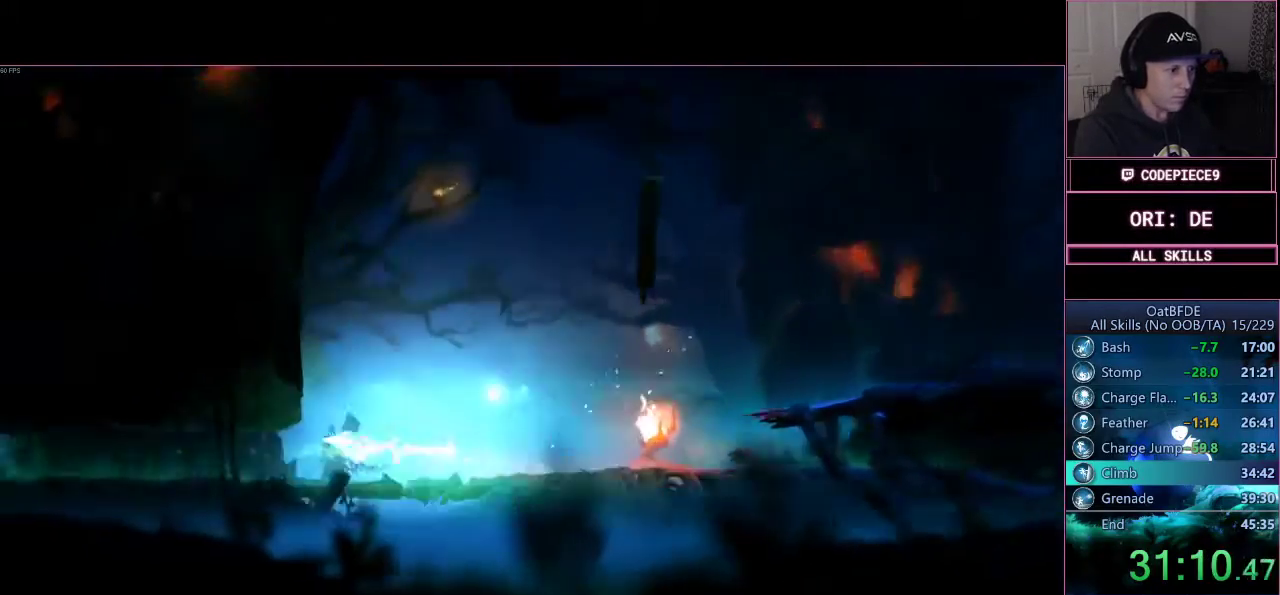
{"buttons": [], "left_stick": "left", "right_stick": "center", "events": []}
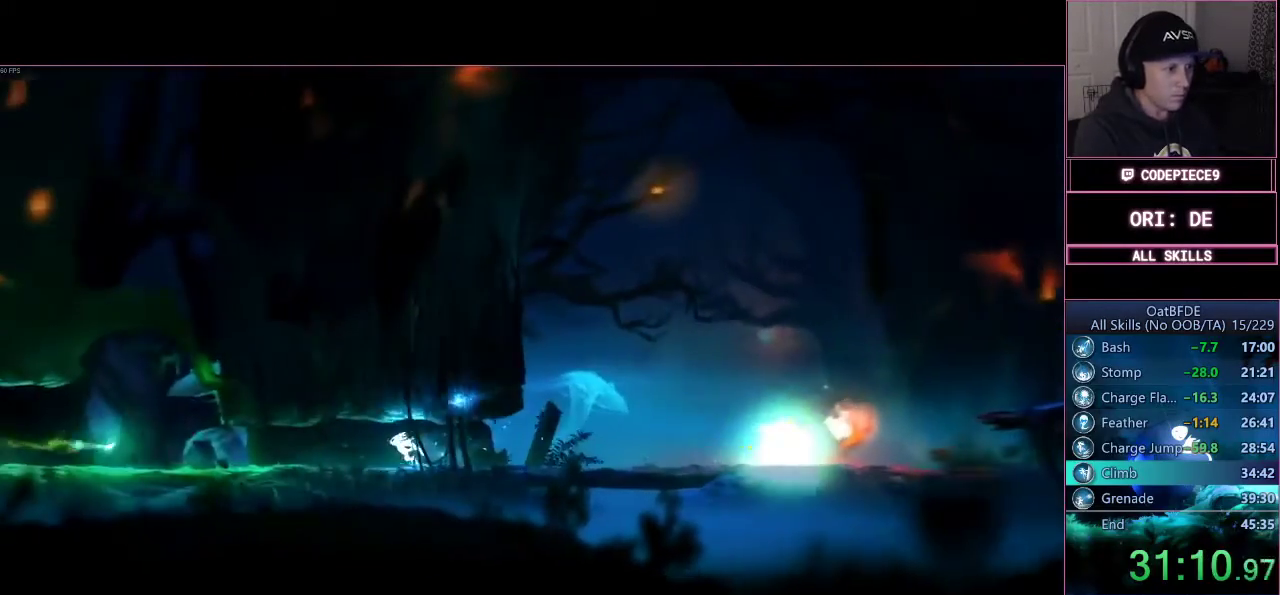
{"buttons": ["TRIANGLE"], "left_stick": "left", "right_stick": "center", "events": [[200, "TRIANGLE", "down"]]}
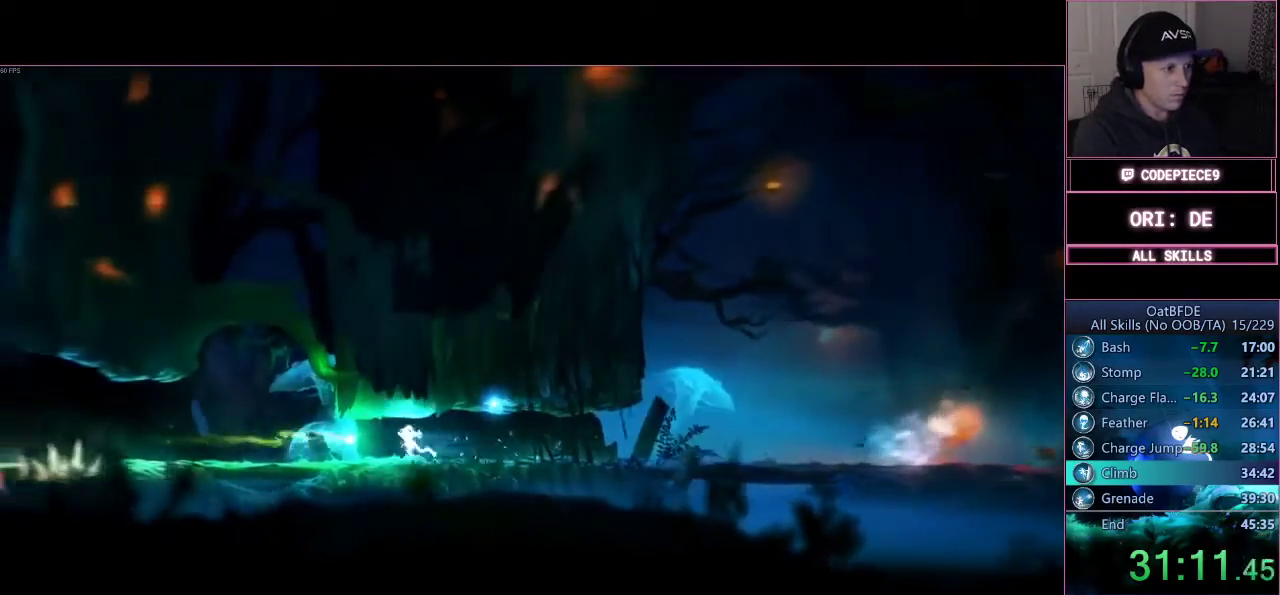
{"buttons": [], "left_stick": "left", "right_stick": "center", "events": [[300, "TRIANGLE", "up"]]}
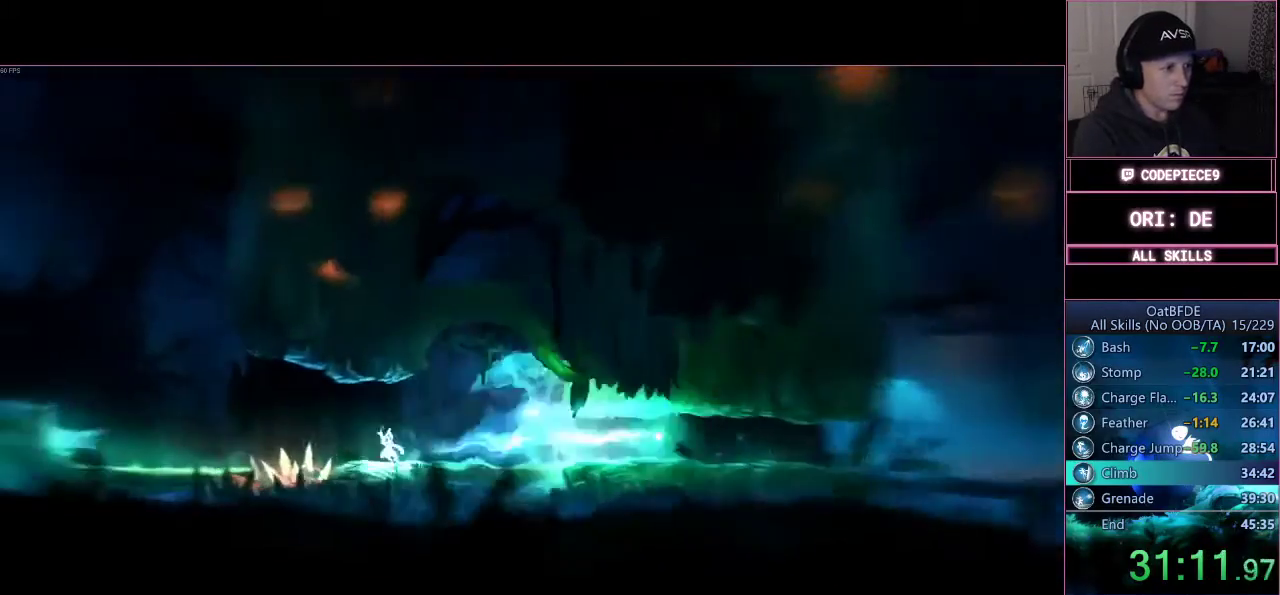
{"buttons": ["CROSS"], "left_stick": "left", "right_stick": "center", "events": [[167, "CROSS", "down"]]}
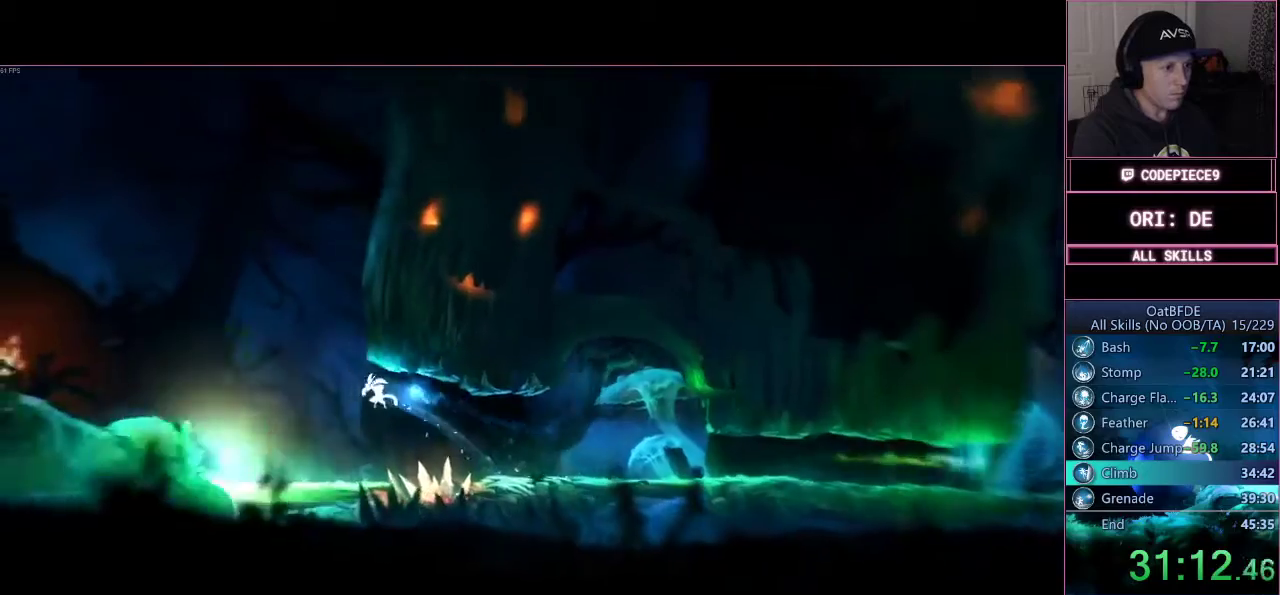
{"buttons": [], "left_stick": "center", "right_stick": "center", "events": [[33, "CROSS", "up"], [133, "left_stick", "center"], [200, "CROSS", "down"], [333, "CROSS", "up"]]}
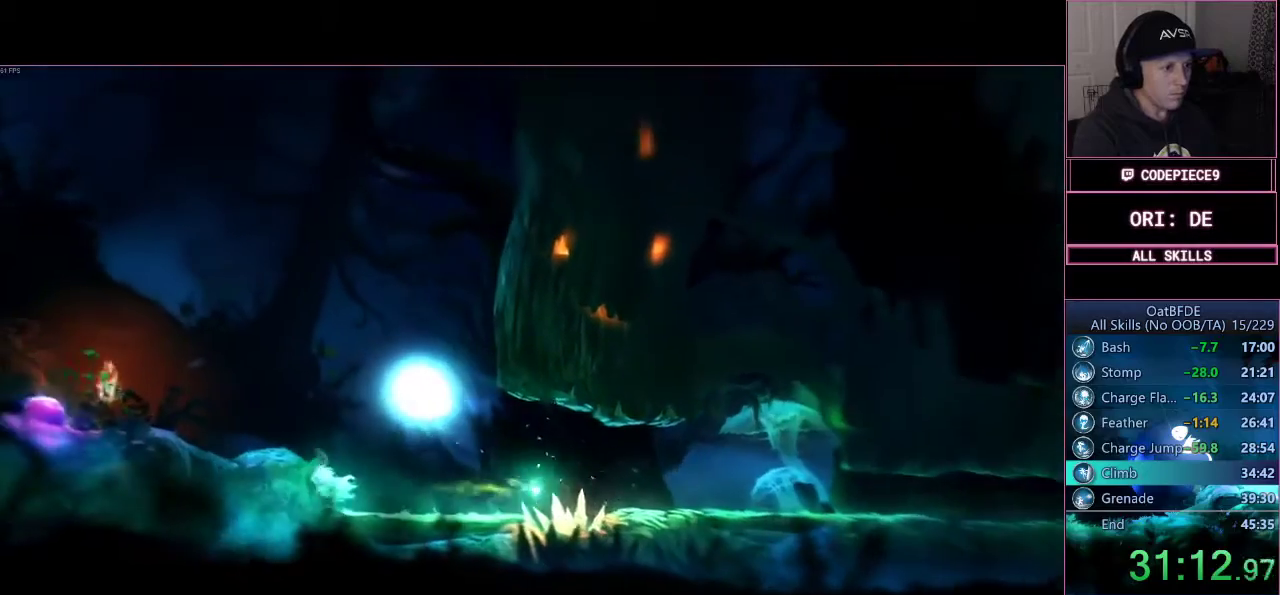
{"buttons": [], "left_stick": "center", "right_stick": "center", "events": []}
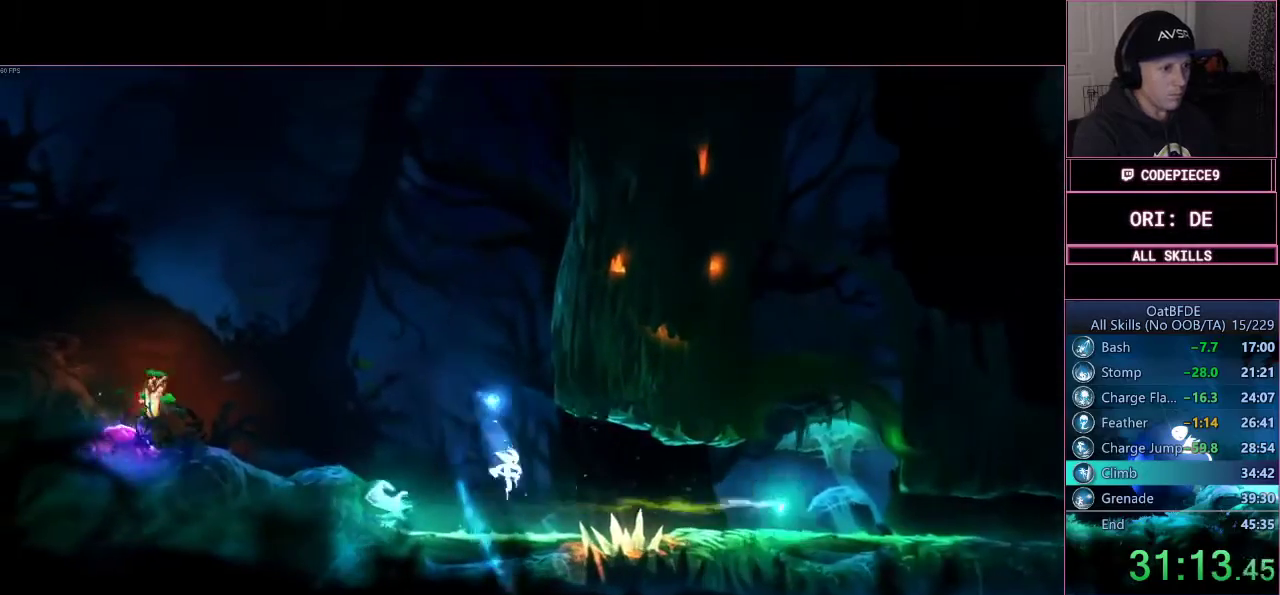
{"buttons": [], "left_stick": "left", "right_stick": "center", "events": [[67, "left_stick", "left"], [233, "CROSS", "down"], [500, "CROSS", "up"]]}
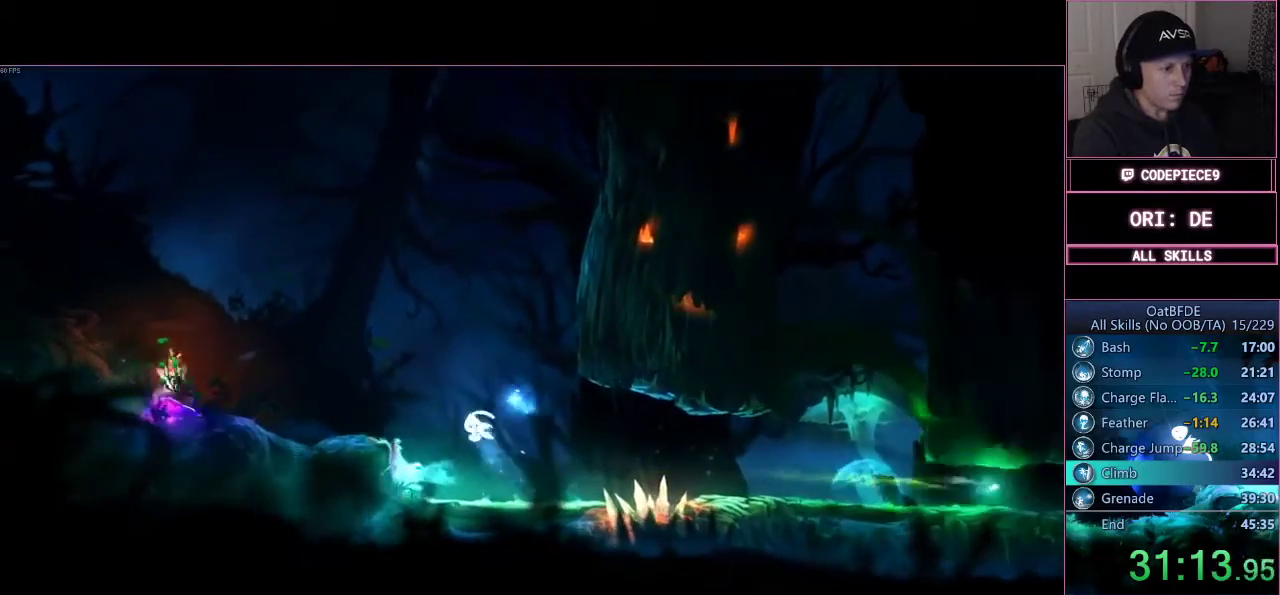
{"buttons": [], "left_stick": "left", "right_stick": "center", "events": [[33, "CROSS", "down"], [433, "CROSS", "up"]]}
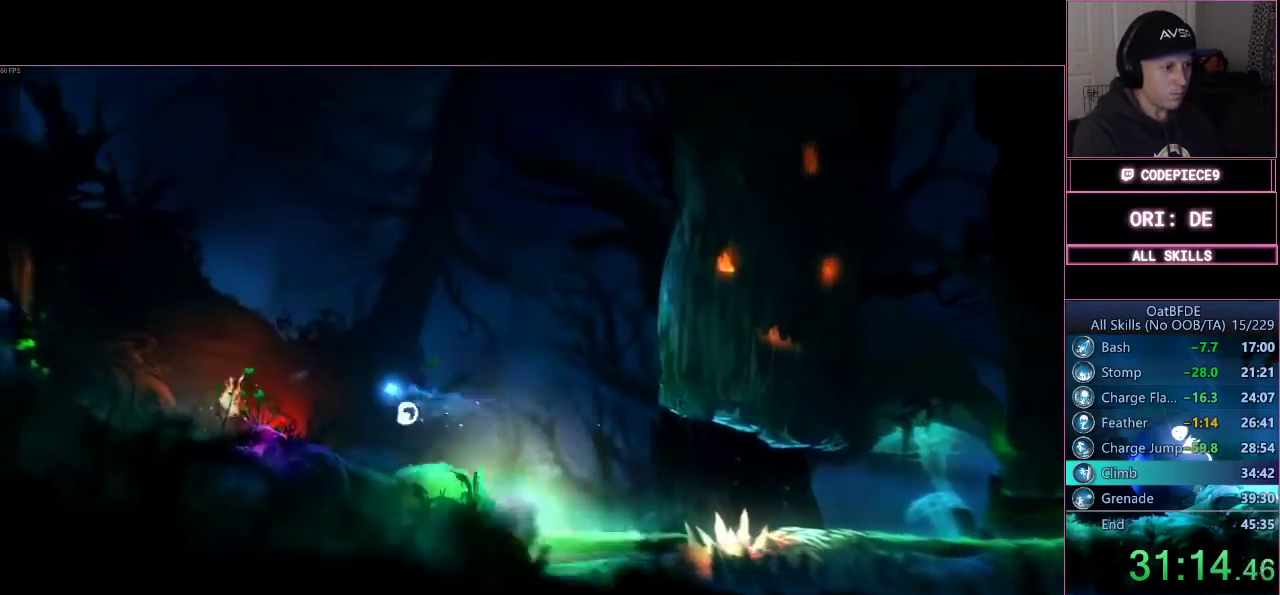
{"buttons": ["TRIANGLE"], "left_stick": "up-left", "right_stick": "center", "events": [[33, "left_stick", "up-left"], [233, "TRIANGLE", "down"]]}
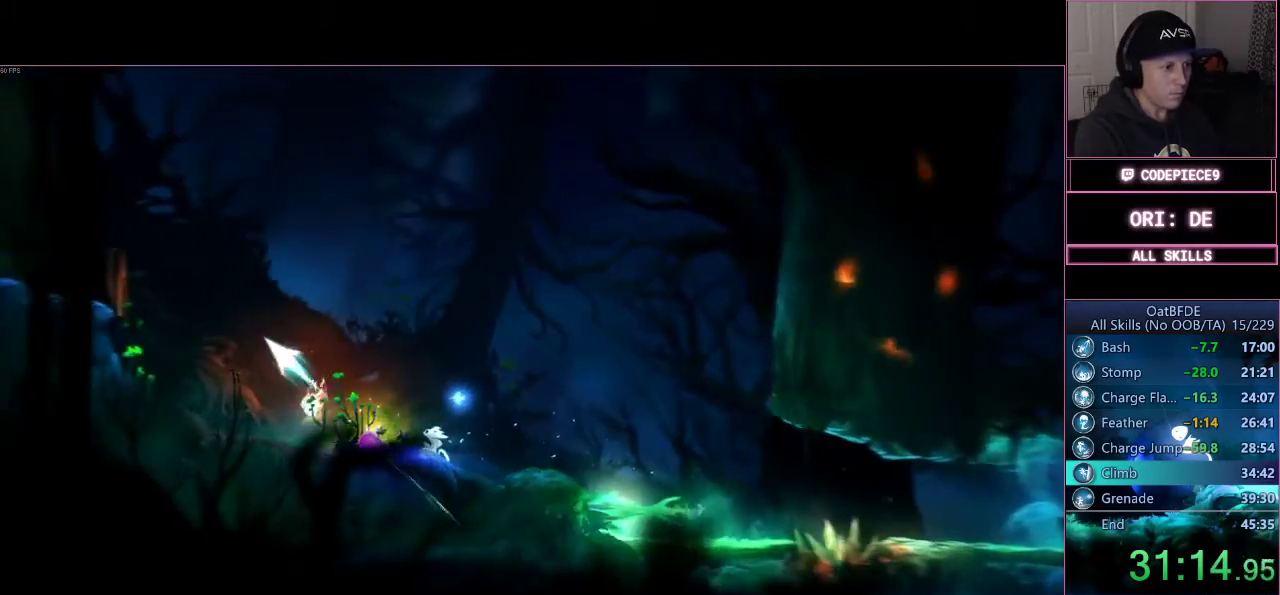
{"buttons": [], "left_stick": "up-left", "right_stick": "center", "events": [[100, "TRIANGLE", "up"]]}
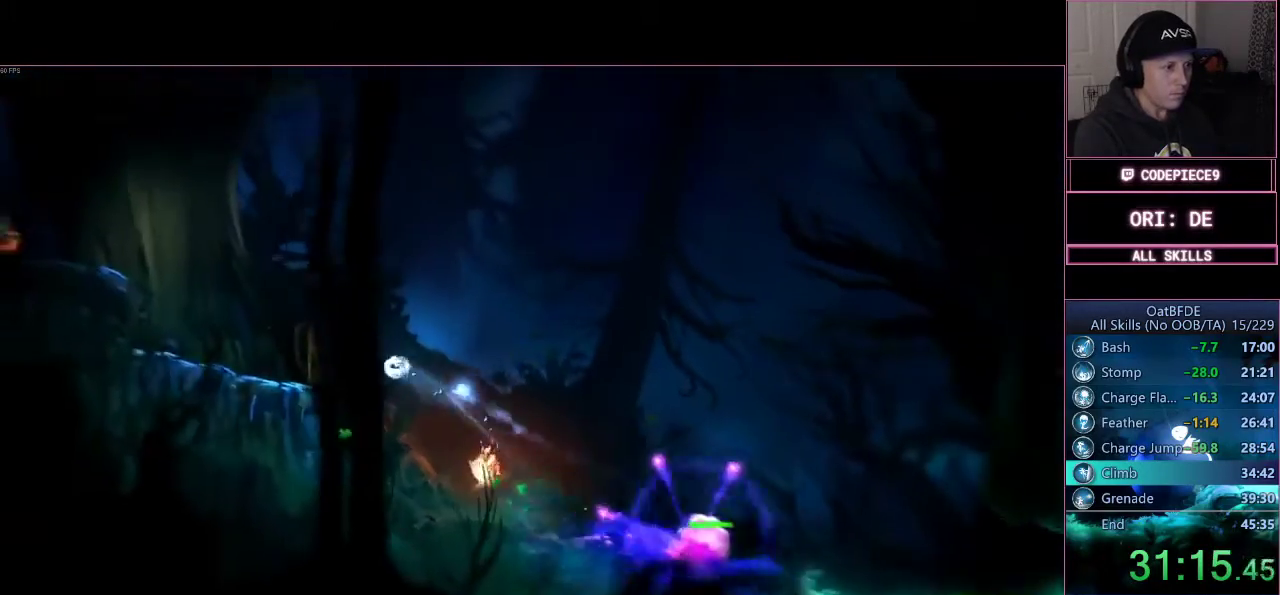
{"buttons": ["CROSS"], "left_stick": "up-left", "right_stick": "center", "events": [[433, "CROSS", "down"]]}
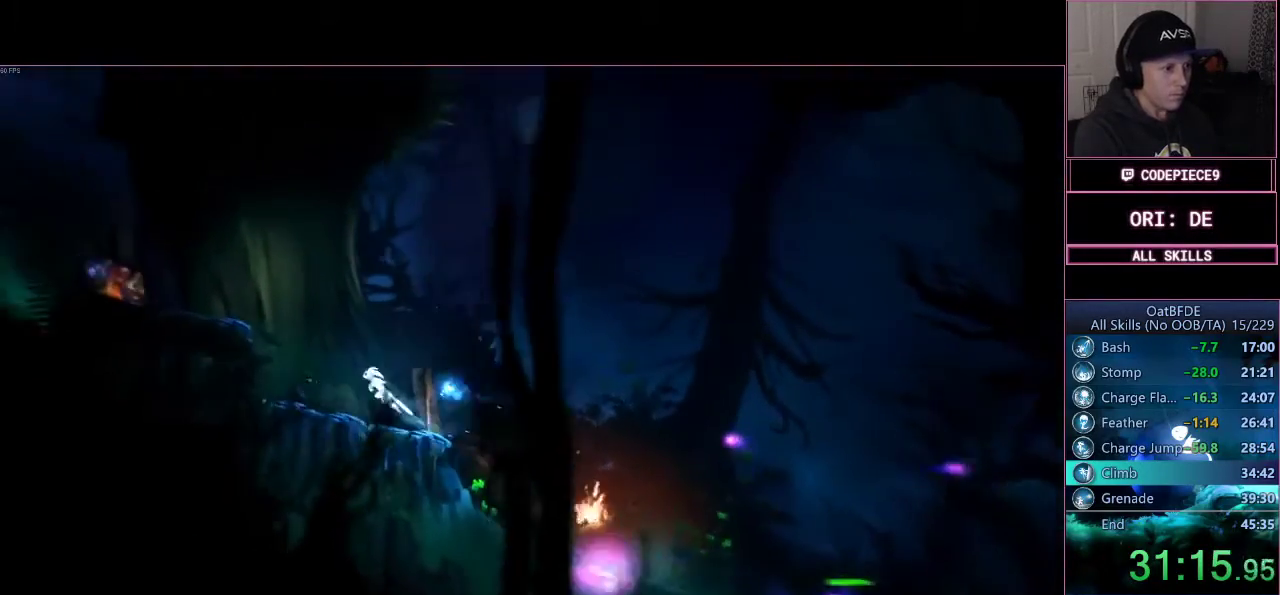
{"buttons": ["CROSS"], "left_stick": "right", "right_stick": "center", "events": [[233, "CROSS", "up"], [333, "CROSS", "down"], [467, "left_stick", "right"]]}
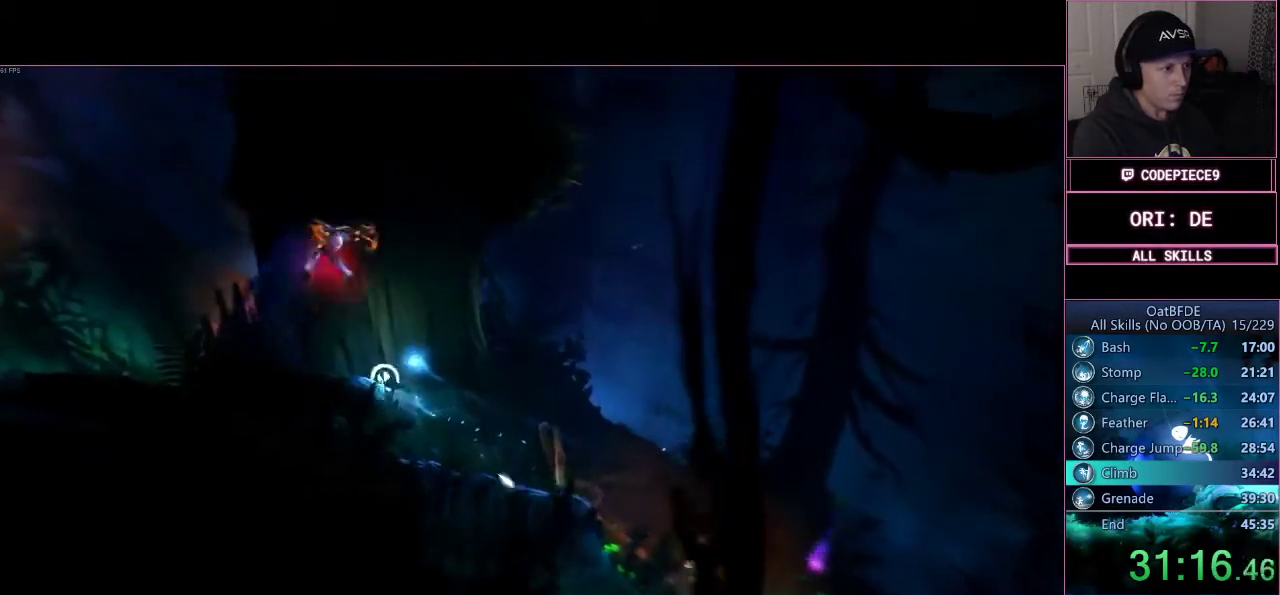
{"buttons": ["DPAD_UP"], "left_stick": "right", "right_stick": "center", "events": [[33, "CROSS", "up"], [100, "TRIANGLE", "down"], [433, "TRIANGLE", "up"], [500, "DPAD_UP", "down"]]}
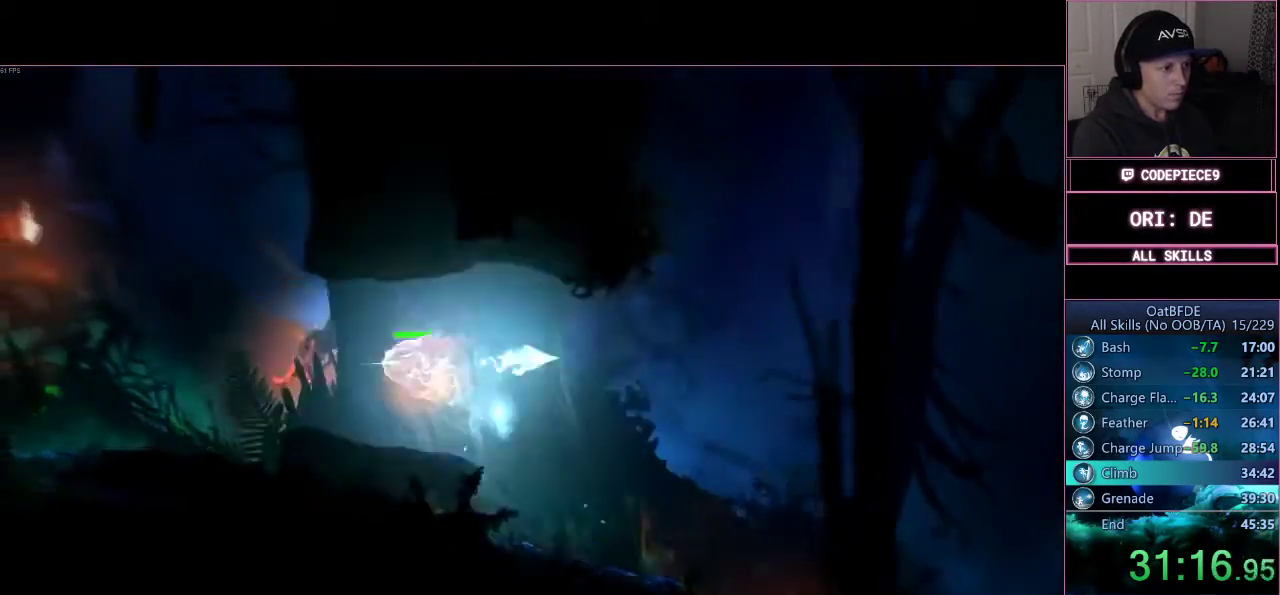
{"buttons": ["R1", "DPAD_UP"], "left_stick": "up-left", "right_stick": "center", "events": [[67, "left_stick", "up-left"], [167, "CROSS", "down"], [333, "CROSS", "up"], [333, "R1", "down"]]}
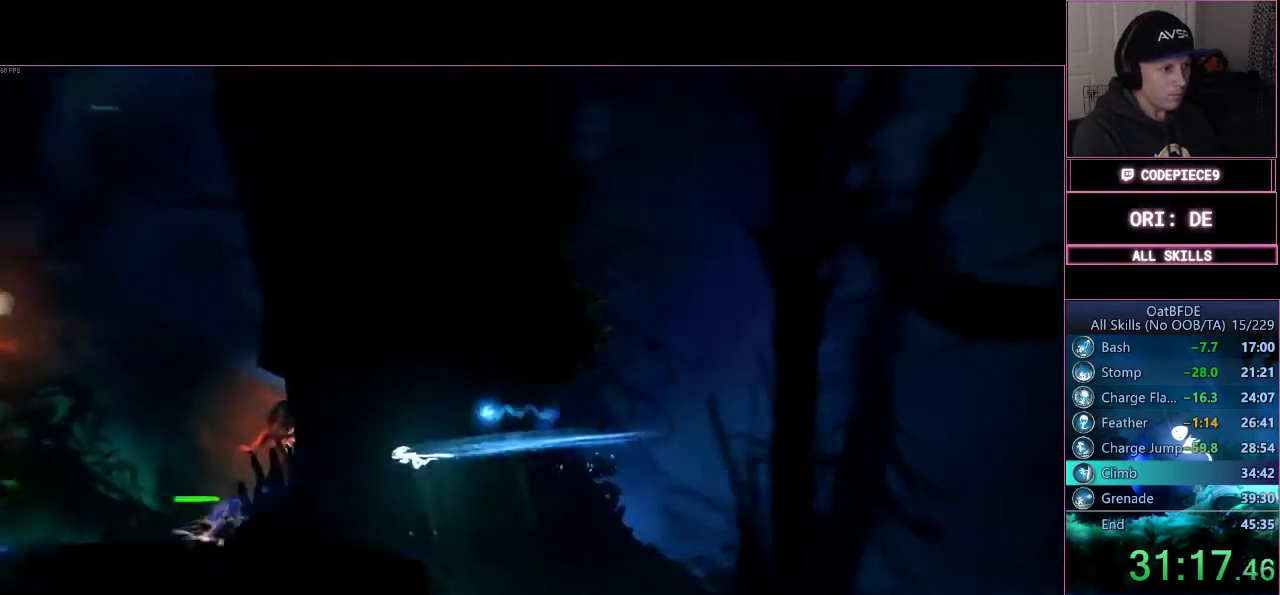
{"buttons": ["TRIANGLE"], "left_stick": "right", "right_stick": "center", "events": [[67, "R1", "up"], [167, "DPAD_UP", "up"], [167, "left_stick", "left"], [333, "TRIANGLE", "down"], [333, "left_stick", "right"]]}
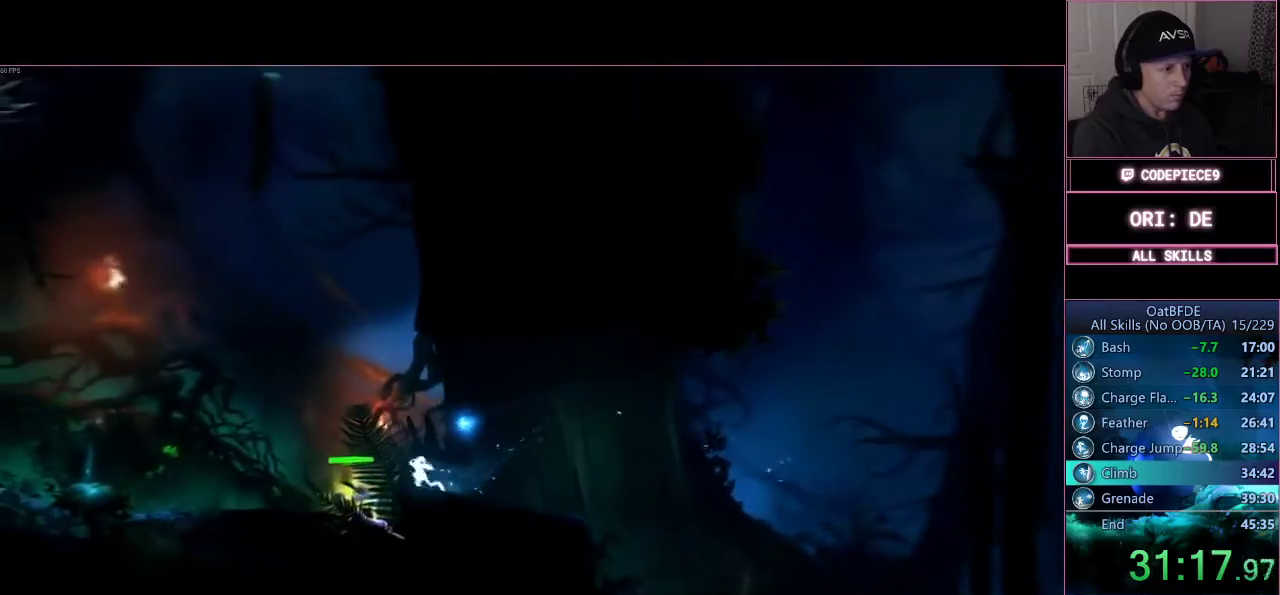
{"buttons": [], "left_stick": "left", "right_stick": "center", "events": [[233, "TRIANGLE", "up"], [333, "left_stick", "center"], [467, "left_stick", "left"]]}
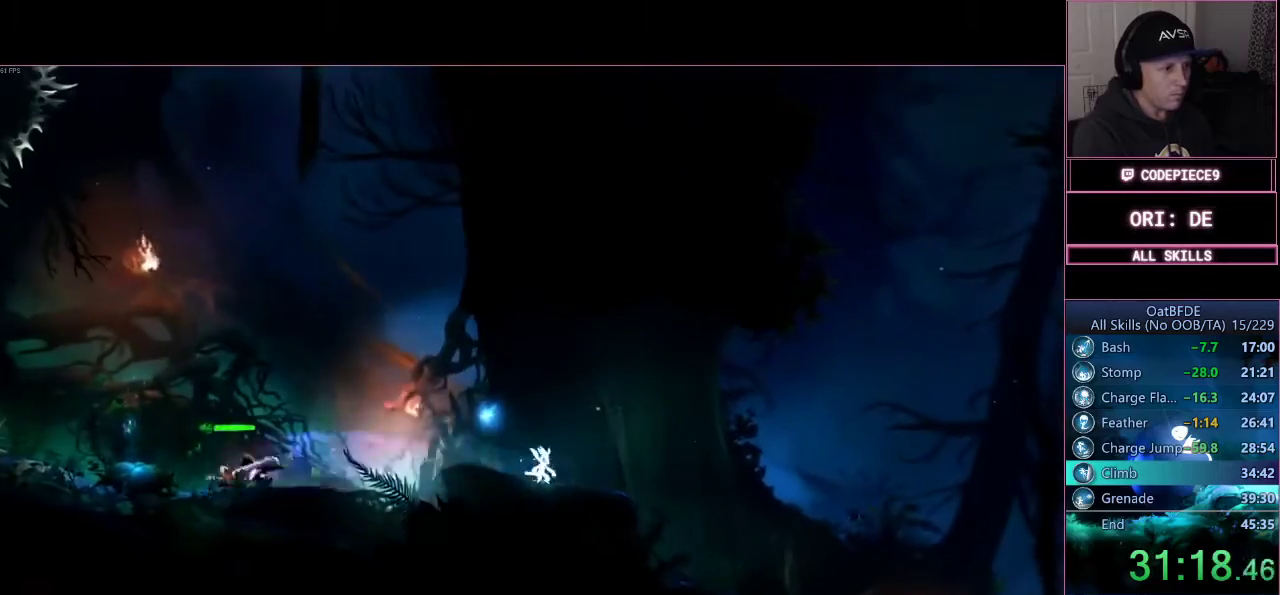
{"buttons": [], "left_stick": "left", "right_stick": "center", "events": []}
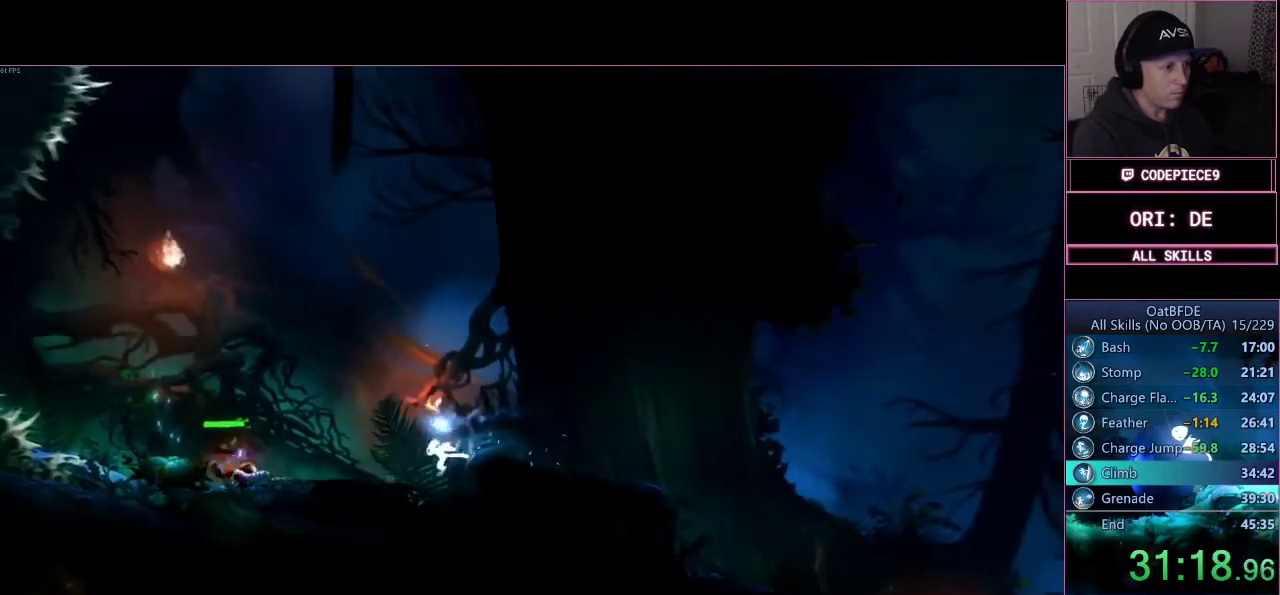
{"buttons": [], "left_stick": "left", "right_stick": "center", "events": []}
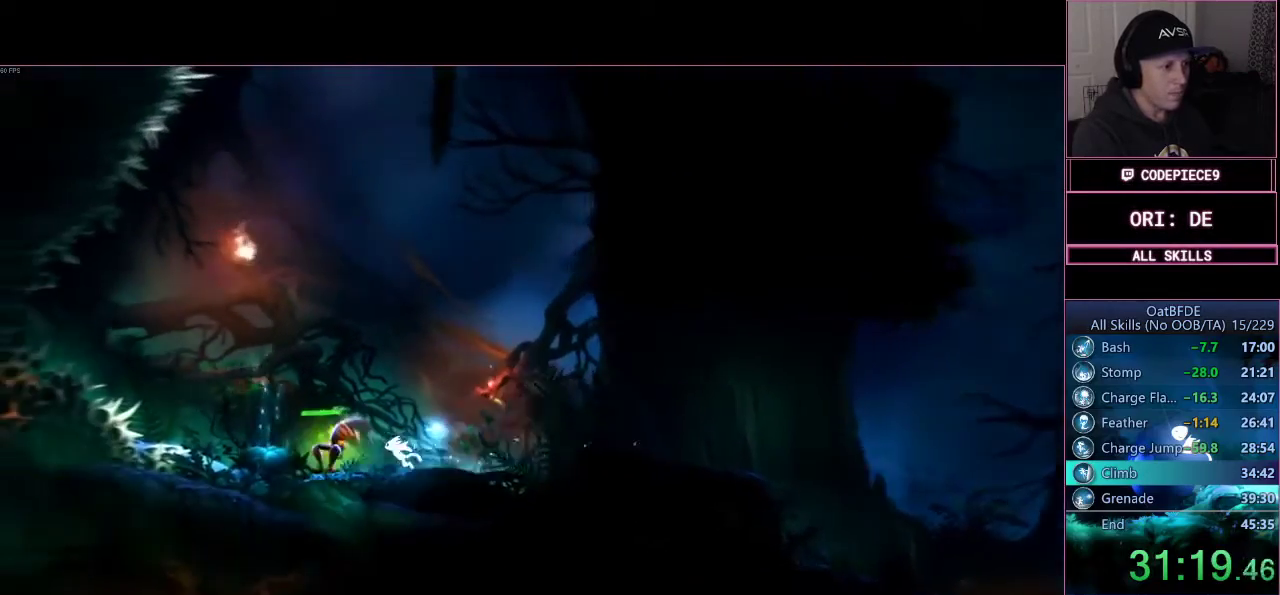
{"buttons": ["TRIANGLE"], "left_stick": "down", "right_stick": "center", "events": [[67, "TRIANGLE", "down"], [133, "left_stick", "down"]]}
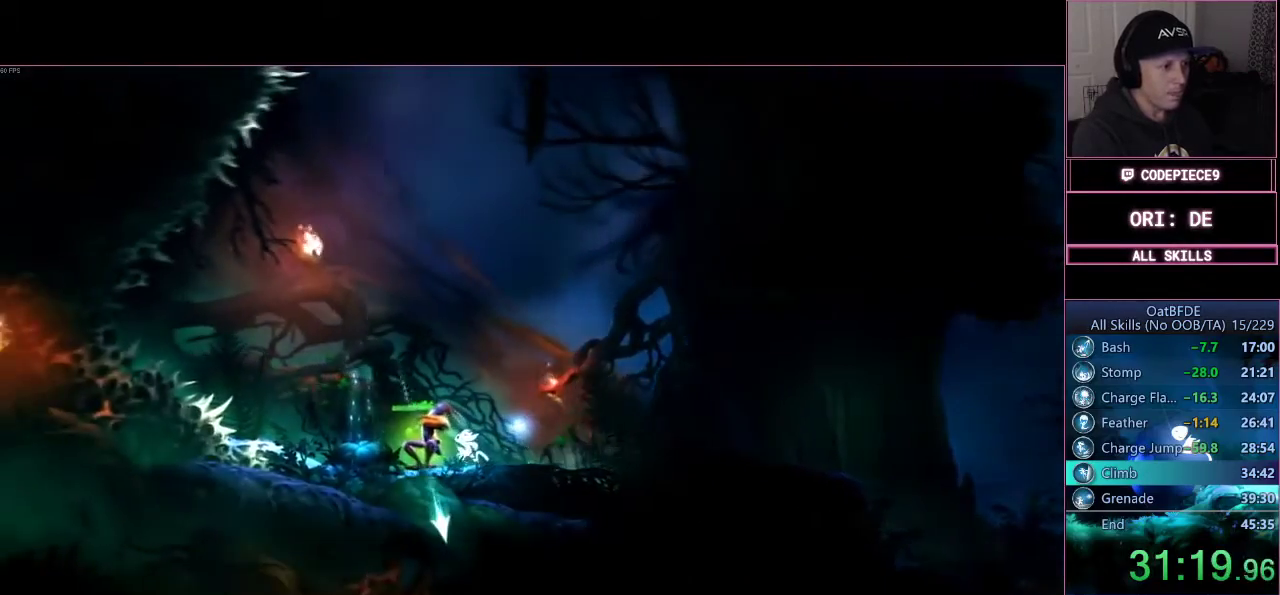
{"buttons": [], "left_stick": "center", "right_stick": "center", "events": [[267, "TRIANGLE", "up"], [333, "left_stick", "center"]]}
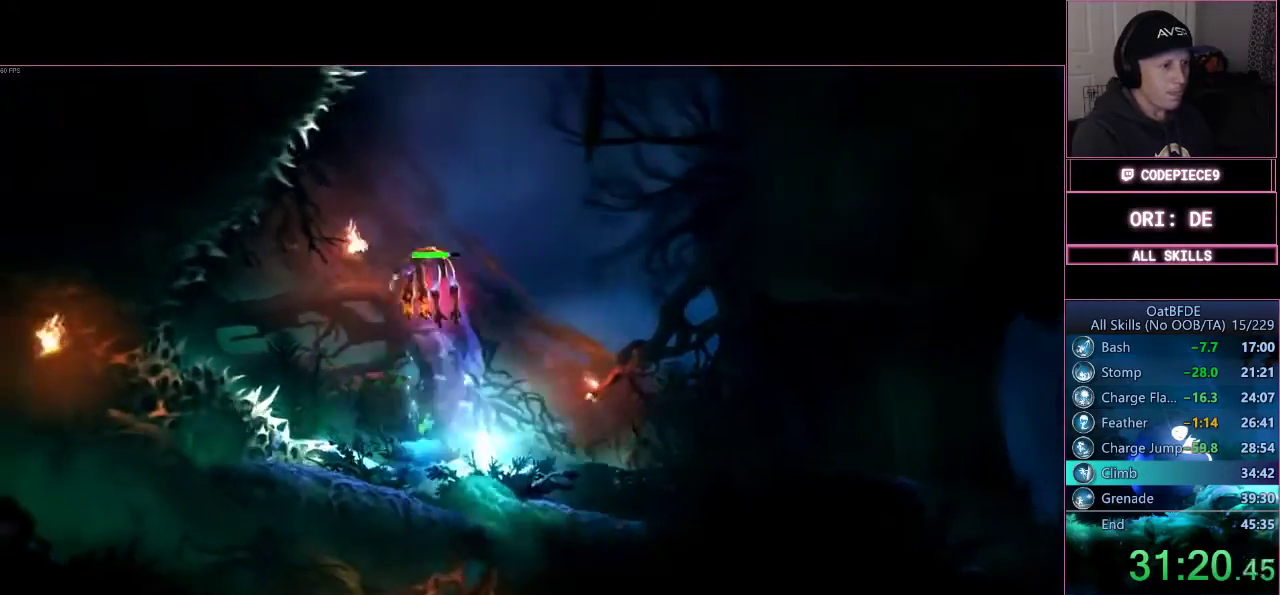
{"buttons": [], "left_stick": "left", "right_stick": "center", "events": [[33, "DPAD_UP", "down"], [167, "DPAD_UP", "up"], [433, "left_stick", "left"]]}
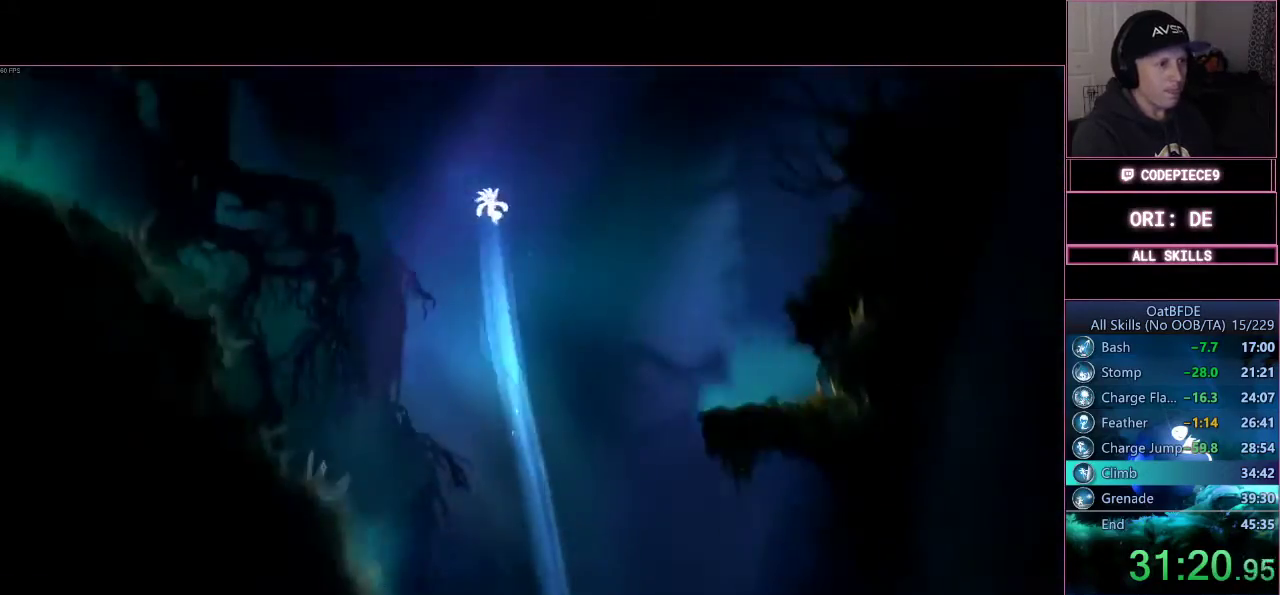
{"buttons": ["DPAD_LEFT"], "left_stick": "left", "right_stick": "center"}
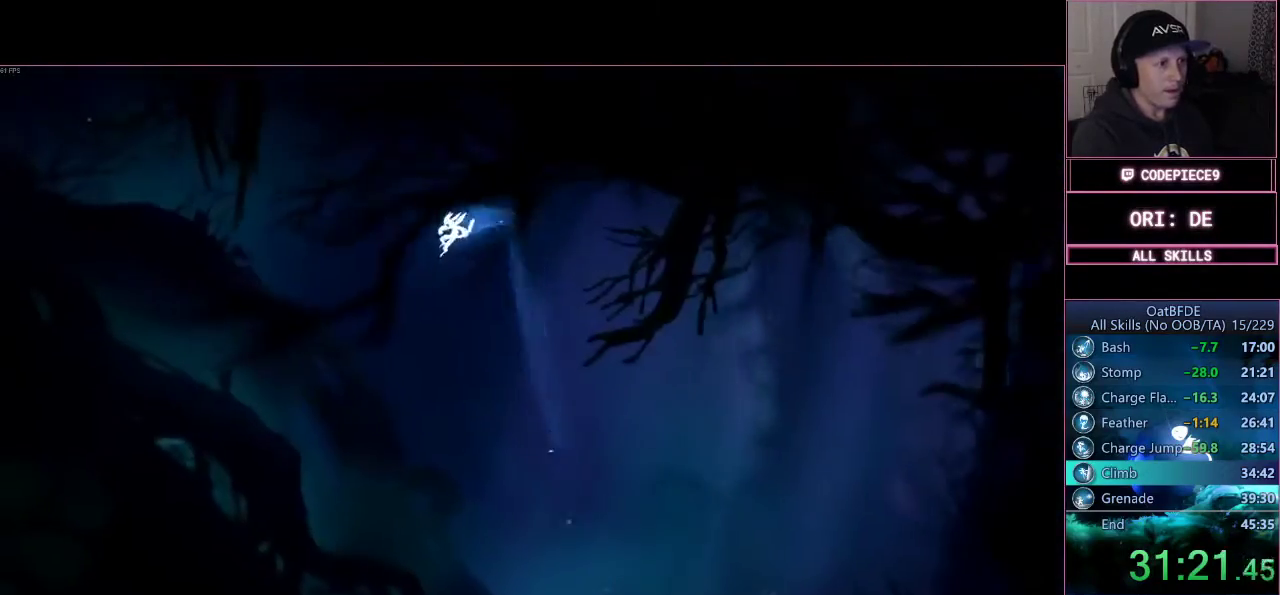
{"buttons": ["CROSS"], "left_stick": "left", "right_stick": "center", "events": [[233, "CROSS", "down"], [267, "DPAD_LEFT", "up"]]}
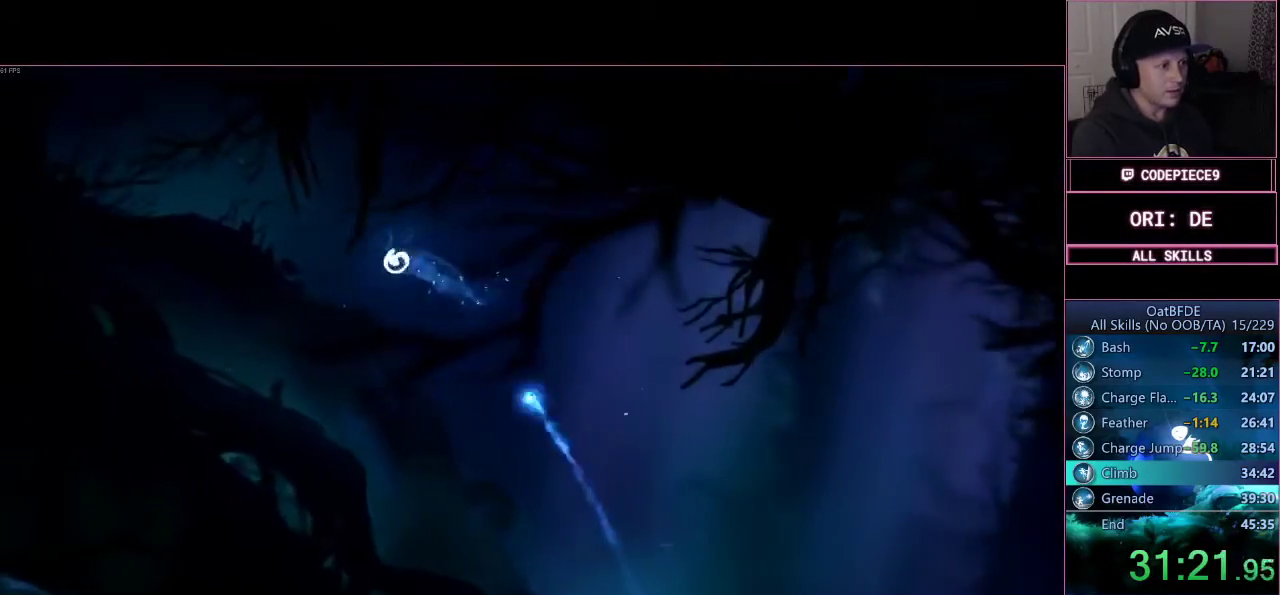
{"buttons": ["R2"], "left_stick": "left", "right_stick": "center", "events": [[233, "CROSS", "up"], [333, "R2", "down"]]}
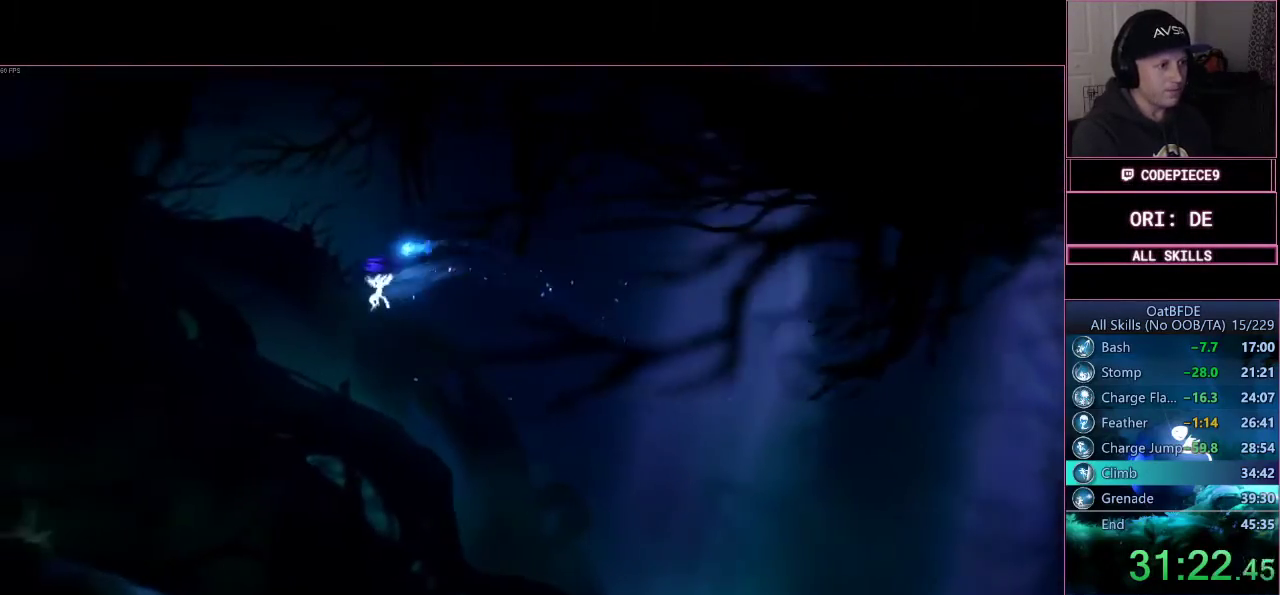
{"buttons": ["R2"], "left_stick": "right", "right_stick": "center", "events": [[367, "left_stick", "right"]]}
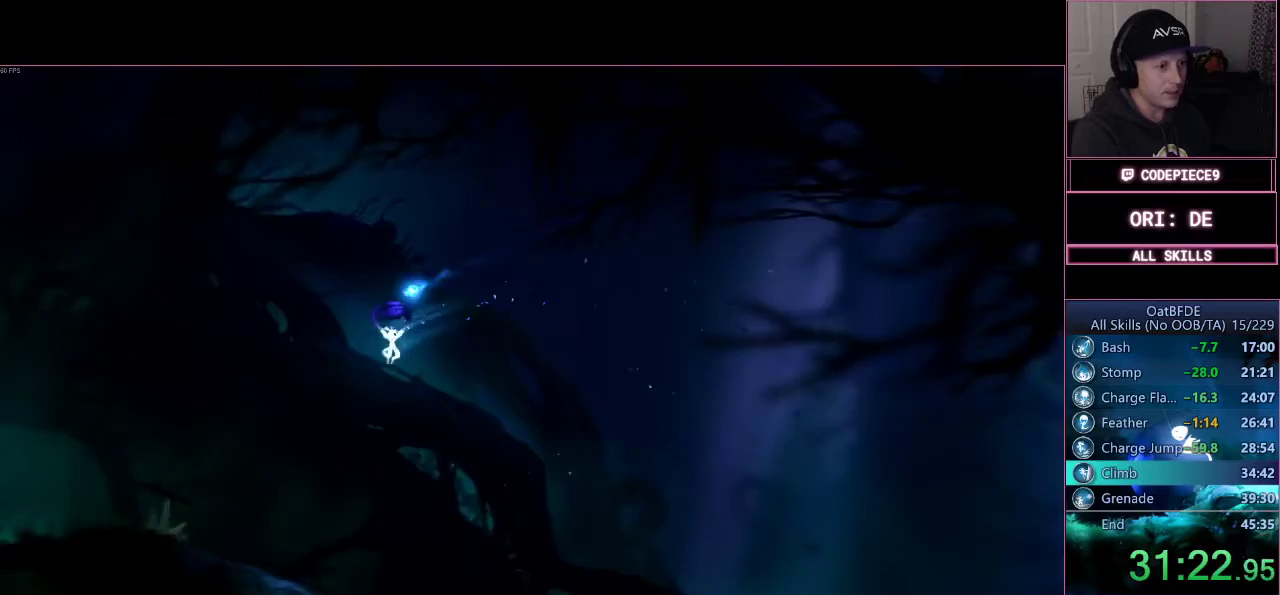
{"buttons": ["R2"], "left_stick": "right", "right_stick": "center", "events": []}